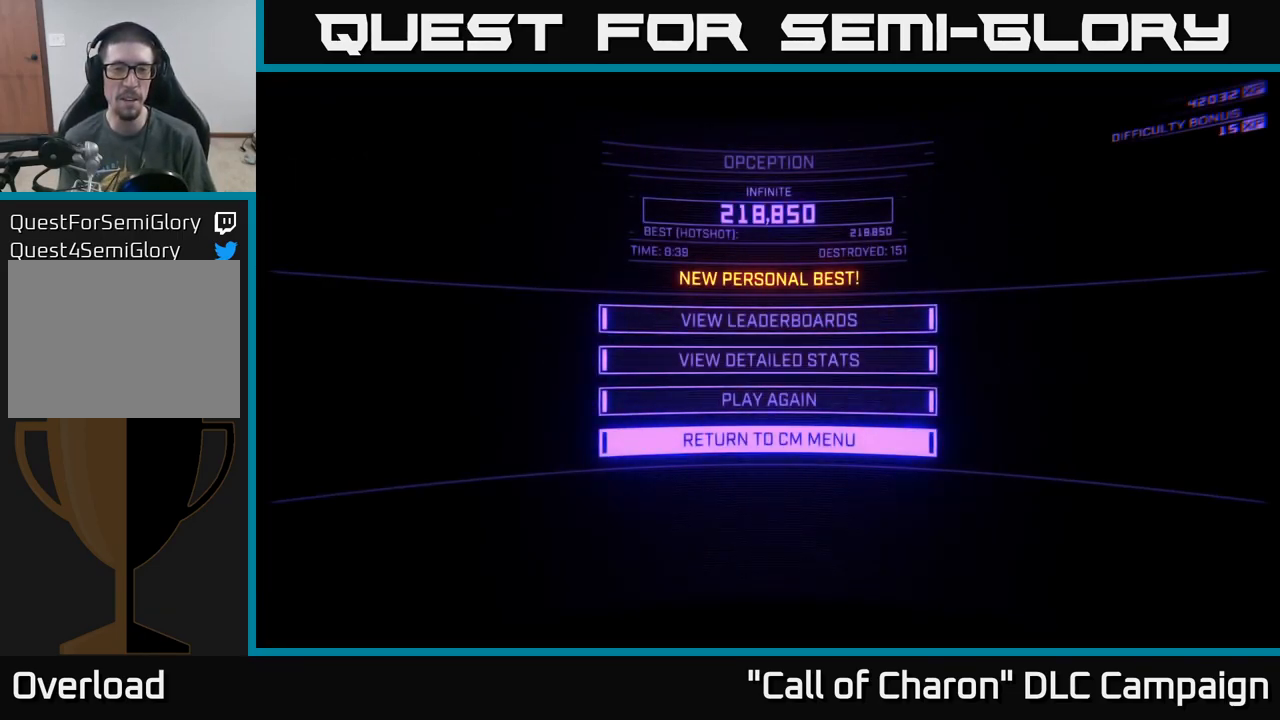
Gameplay with a controller (Xbox layout); each line is a JSON object with the inputs held at the frame after it. "events" lists button and stick changes between this image and that frame as [ms after this image, input, new state], when the widget could be followed in between.
{"buttons": [], "left_stick": "center", "right_stick": "center", "events": [[284, "DPAD_UP", "down"], [384, "DPAD_UP", "up"]]}
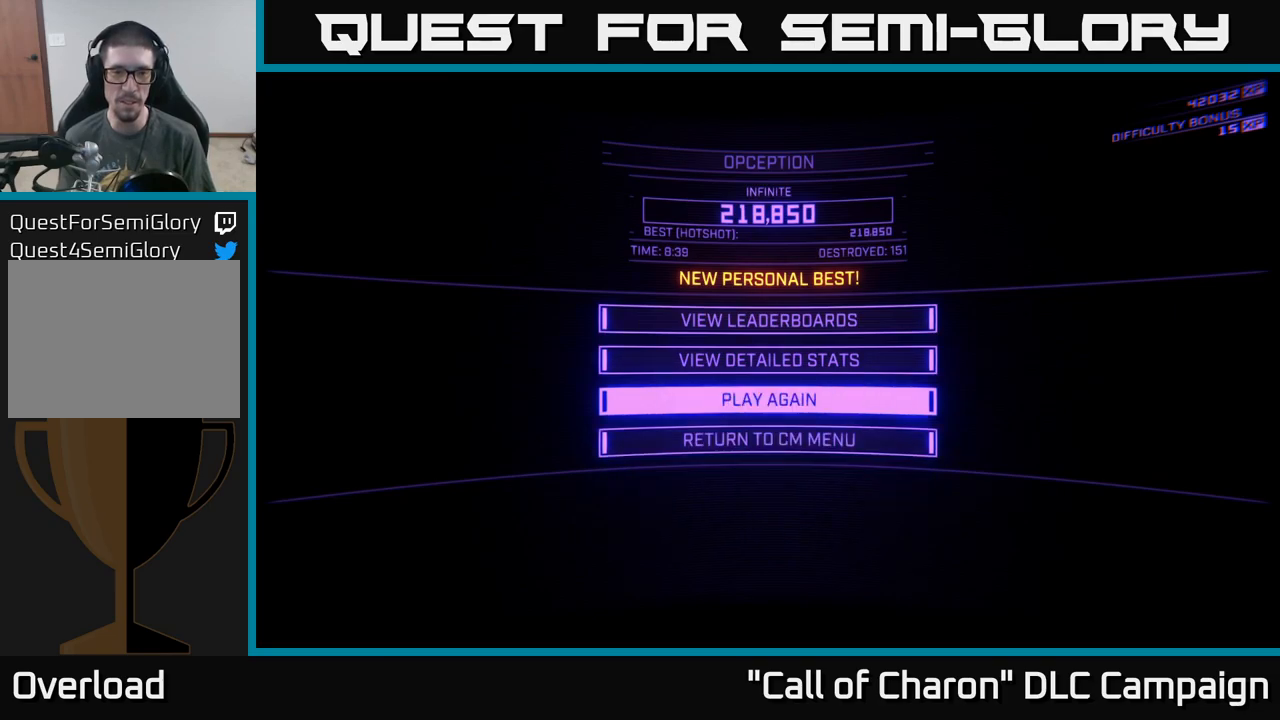
{"buttons": [], "left_stick": "center", "right_stick": "center", "events": []}
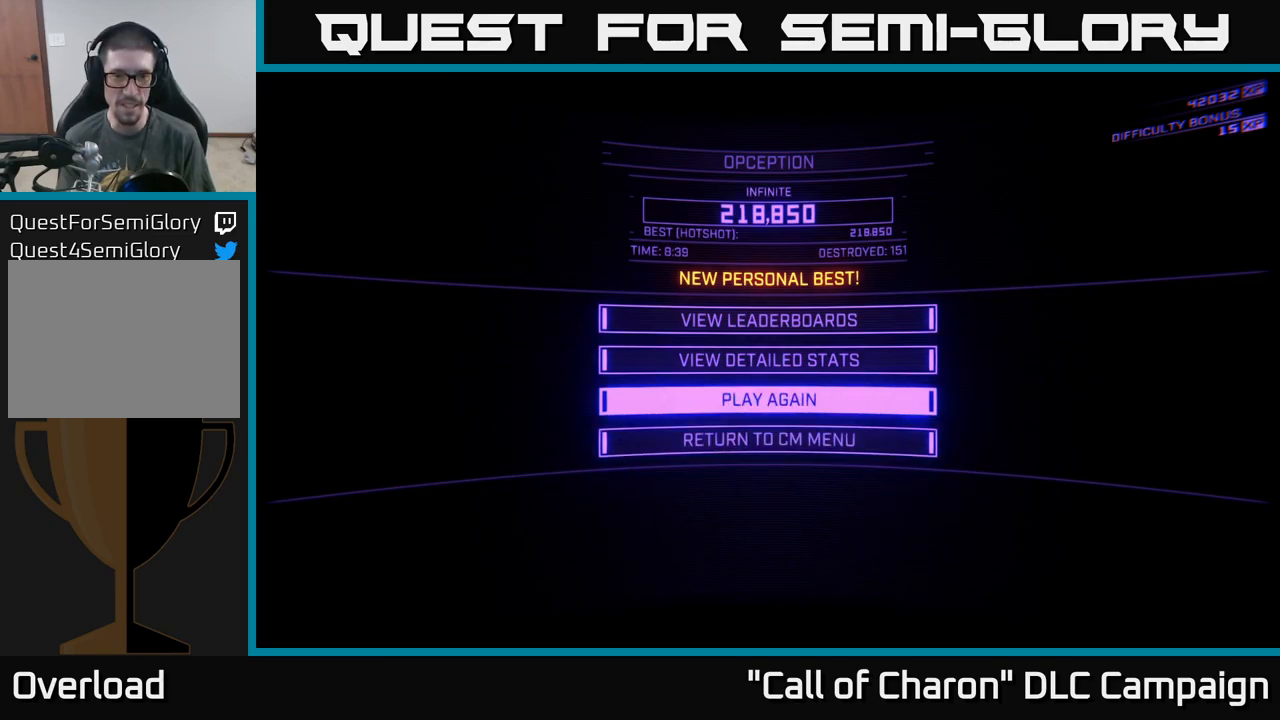
{"buttons": ["DPAD_UP"], "left_stick": "center", "right_stick": "center", "events": [[16, "DPAD_DOWN", "down"], [116, "DPAD_DOWN", "up"], [266, "DPAD_UP", "down"], [366, "DPAD_UP", "up"], [500, "DPAD_UP", "down"]]}
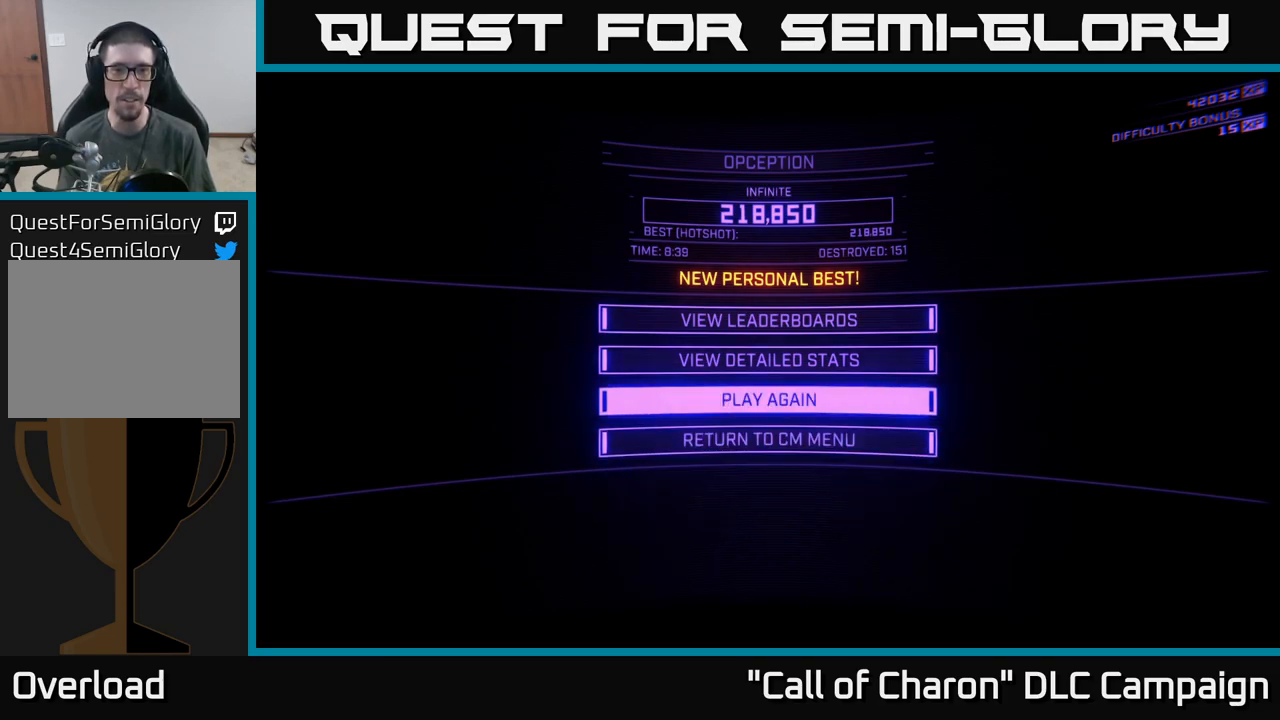
{"buttons": [], "left_stick": "center", "right_stick": "center", "events": [[83, "DPAD_UP", "up"], [166, "DPAD_UP", "down"], [250, "DPAD_UP", "up"]]}
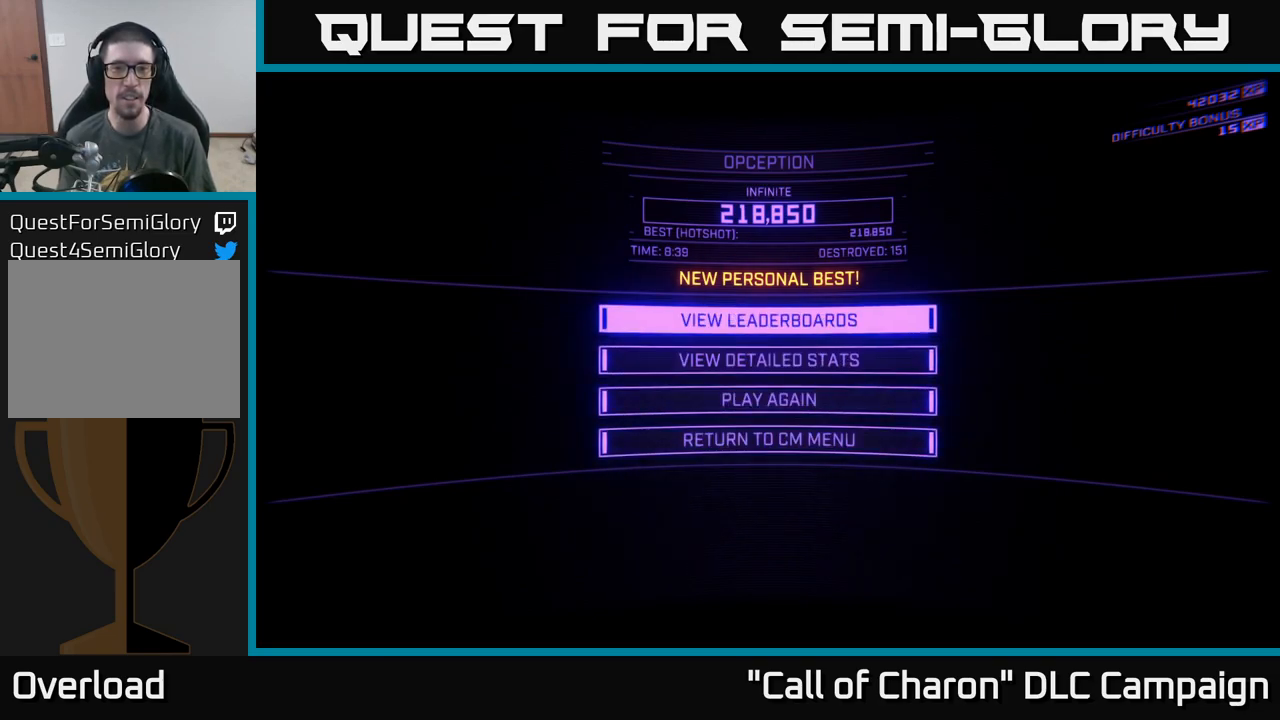
{"buttons": [], "left_stick": "center", "right_stick": "center", "events": [[250, "A", "down"], [266, "A", "up"]]}
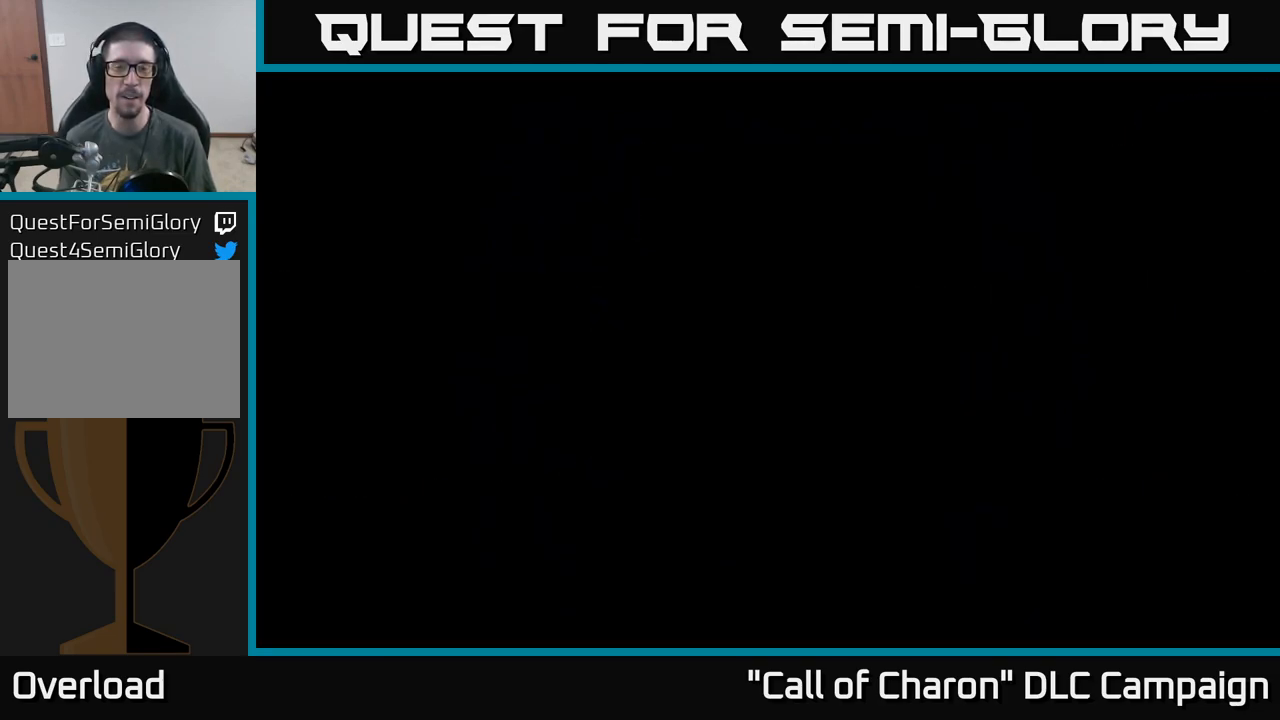
{"buttons": [], "left_stick": "center", "right_stick": "center", "events": []}
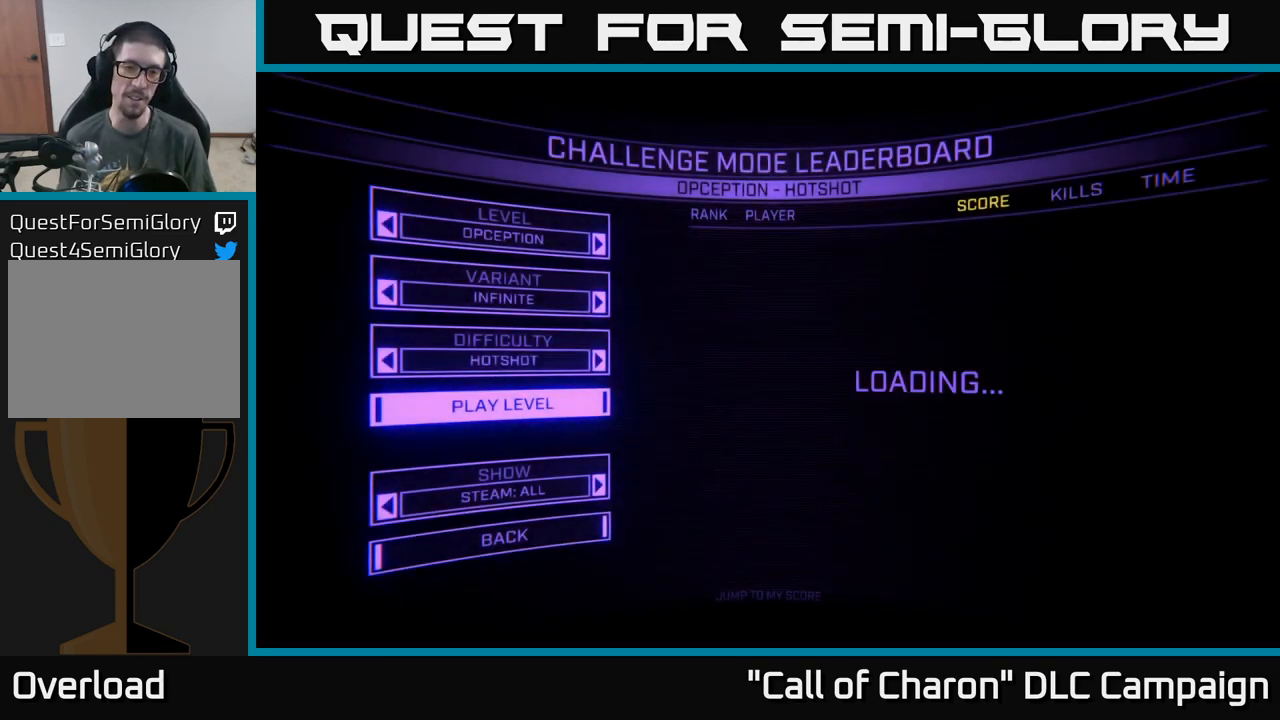
{"buttons": [], "left_stick": "center", "right_stick": "center", "events": []}
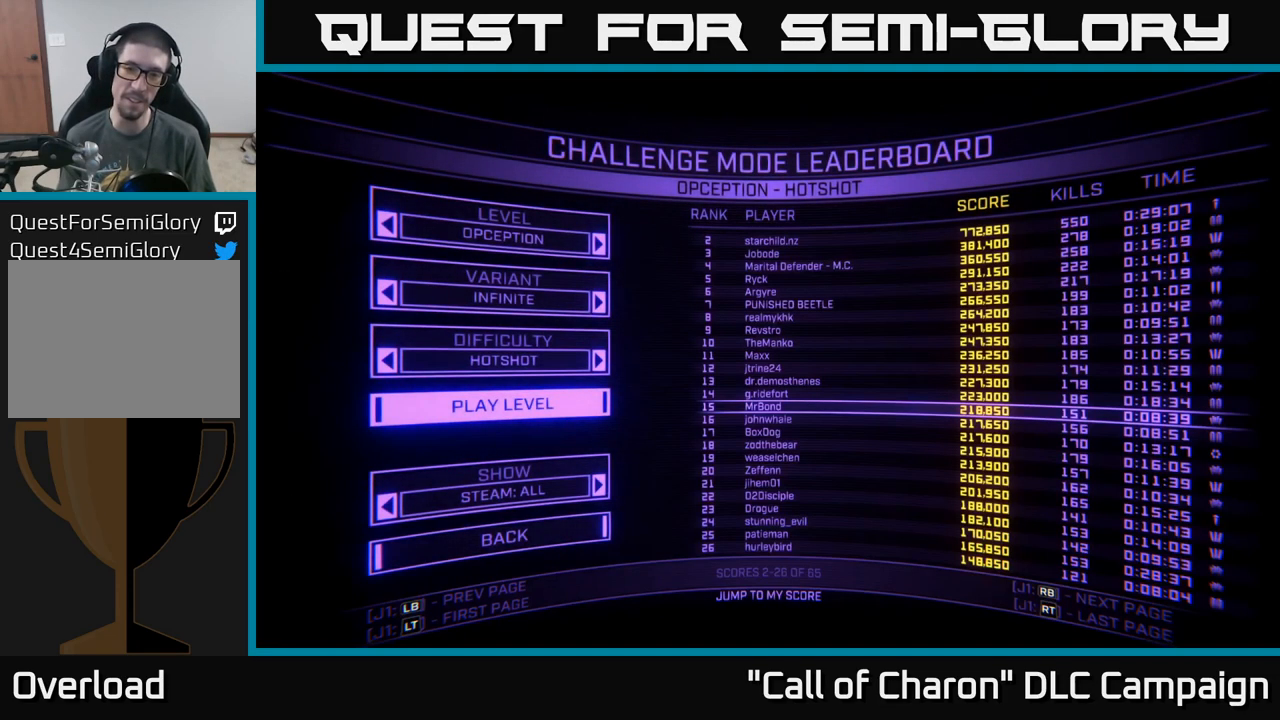
{"buttons": [], "left_stick": "center", "right_stick": "center", "events": []}
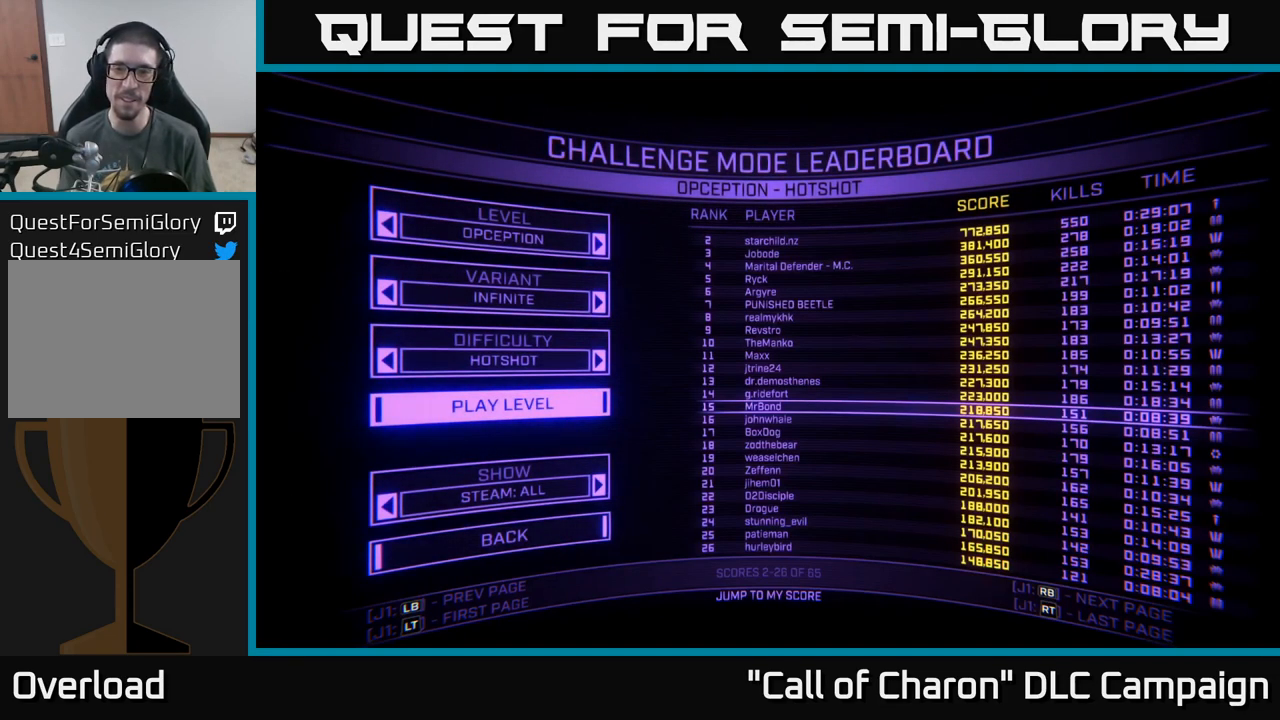
{"buttons": [], "left_stick": "center", "right_stick": "center", "events": []}
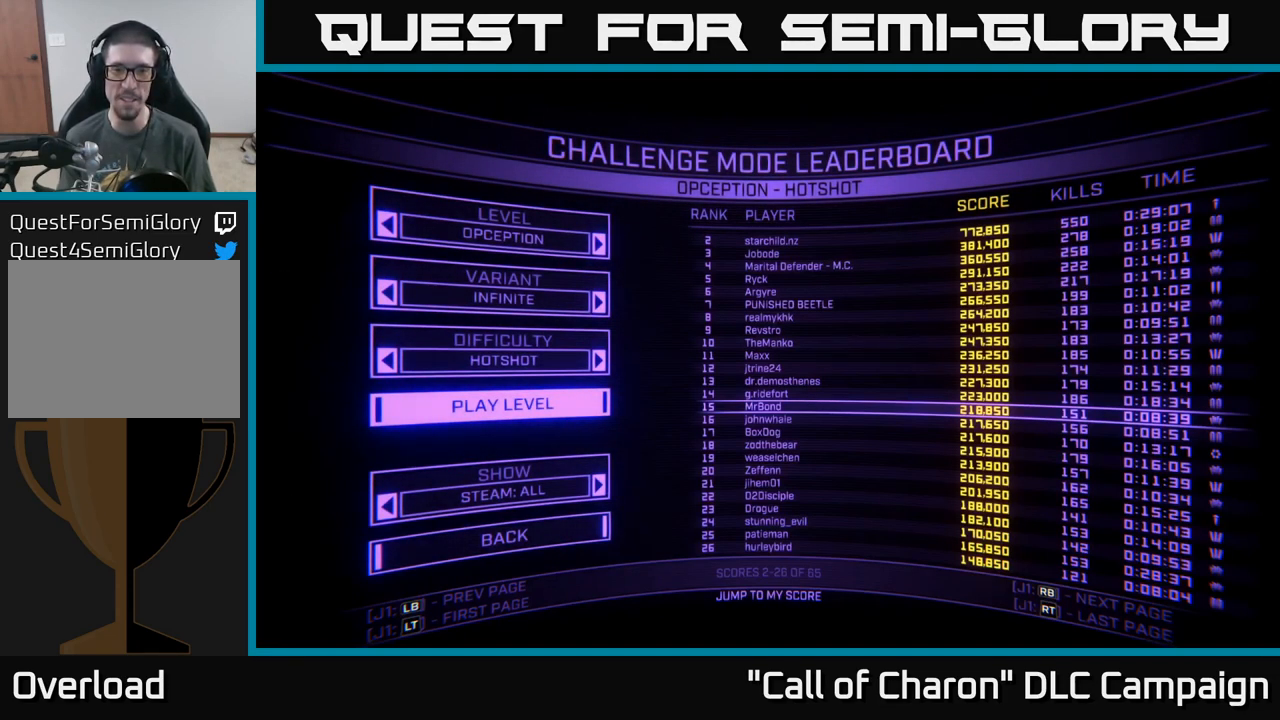
{"buttons": [], "left_stick": "center", "right_stick": "center", "events": []}
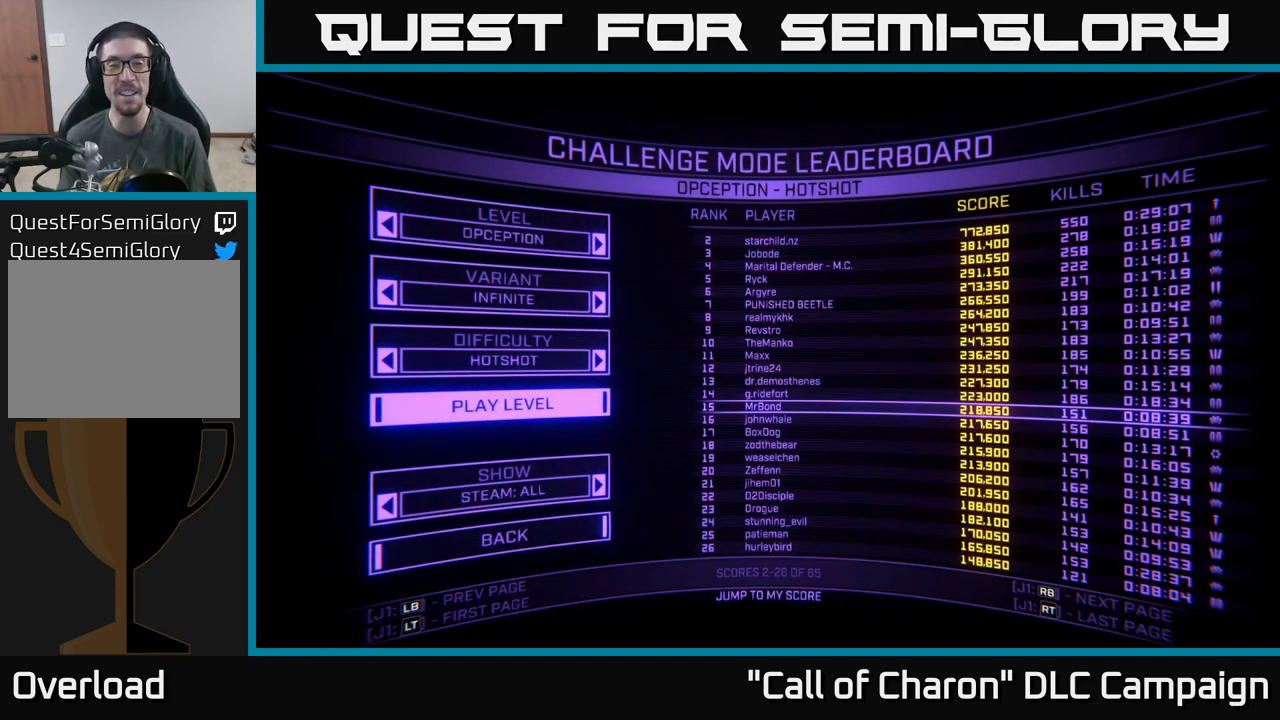
{"buttons": [], "left_stick": "center", "right_stick": "center", "events": []}
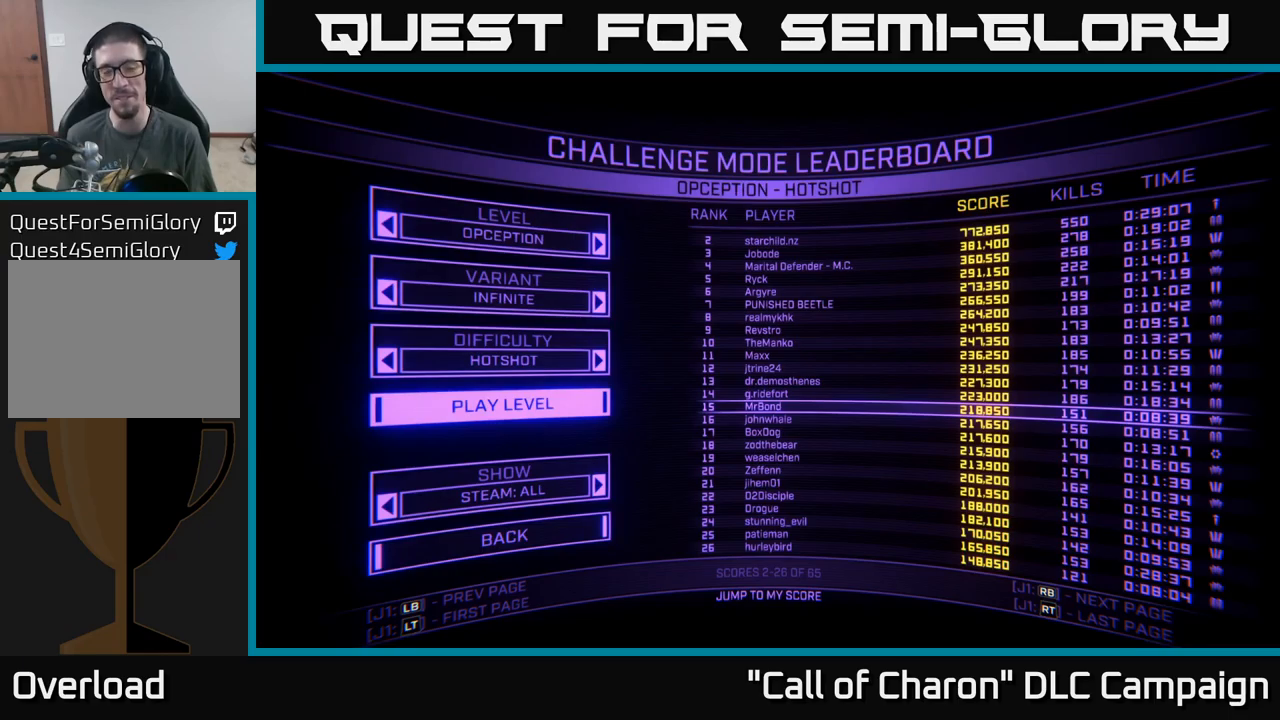
{"buttons": [], "left_stick": "center", "right_stick": "center", "events": [[283, "DPAD_UP", "down"], [350, "DPAD_UP", "up"]]}
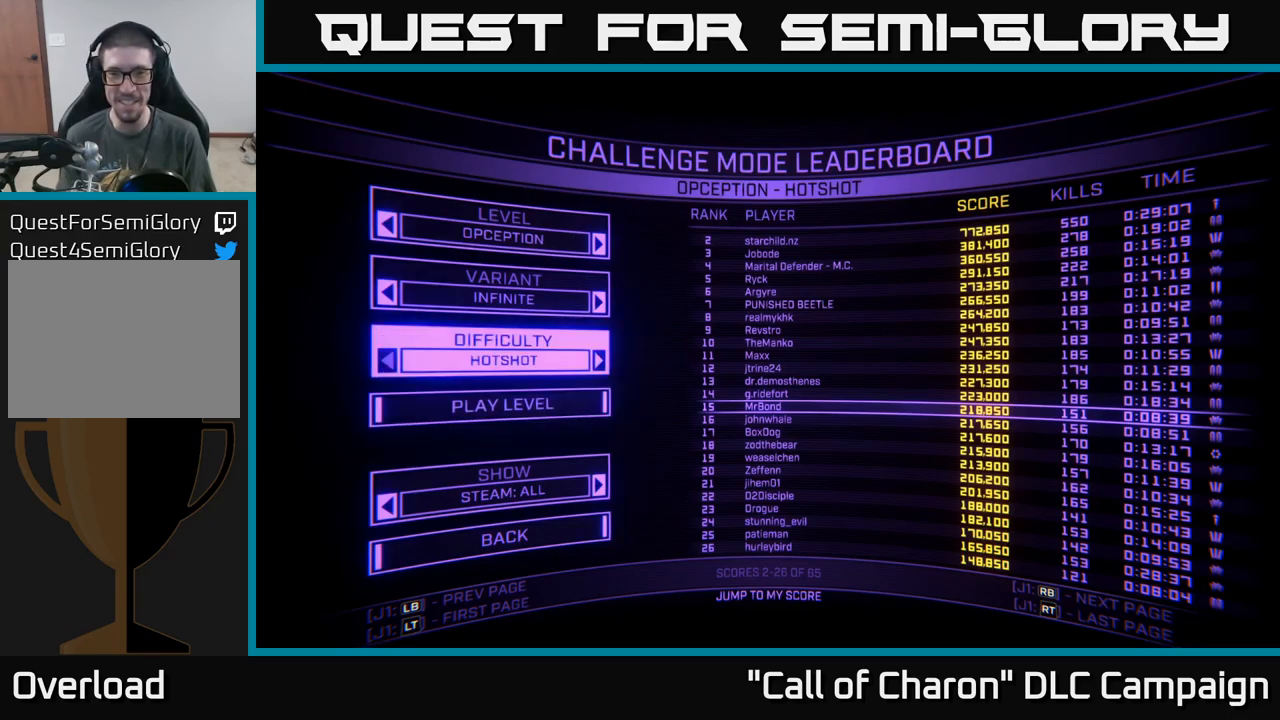
{"buttons": ["DPAD_DOWN"], "left_stick": "center", "right_stick": "center", "events": [[467, "DPAD_DOWN", "down"]]}
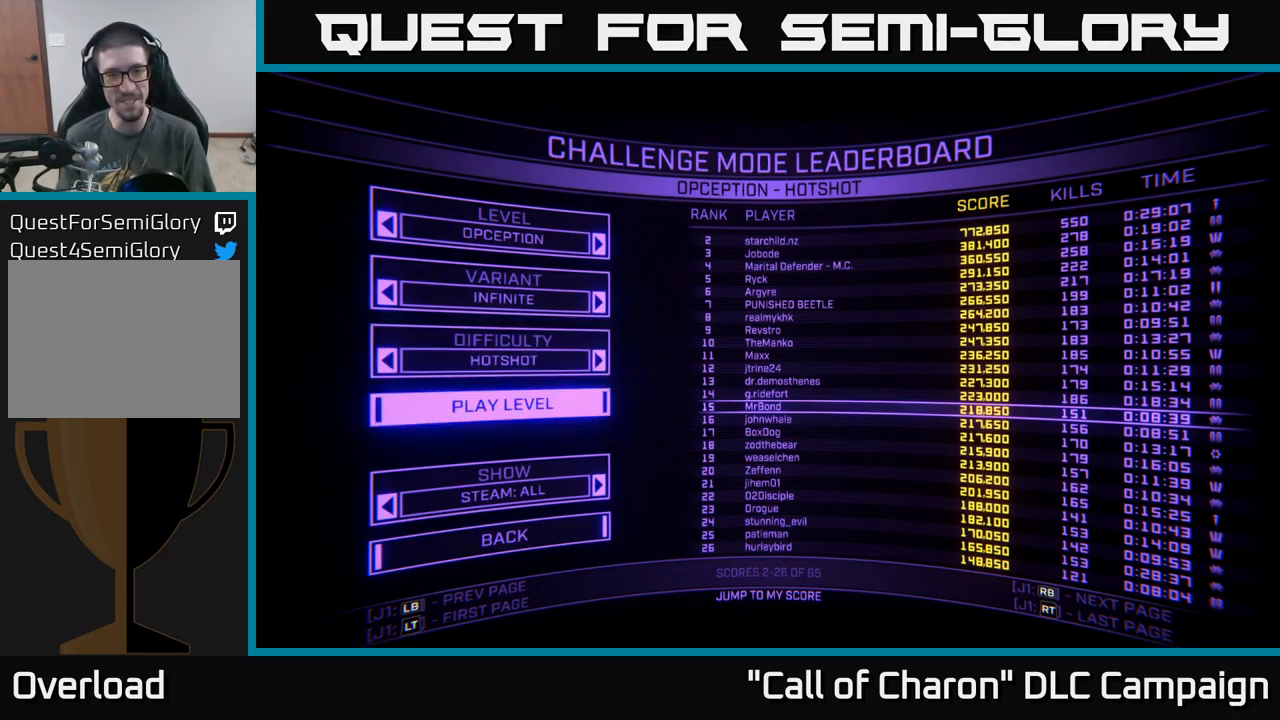
{"buttons": [], "left_stick": "center", "right_stick": "center", "events": [[67, "DPAD_DOWN", "up"]]}